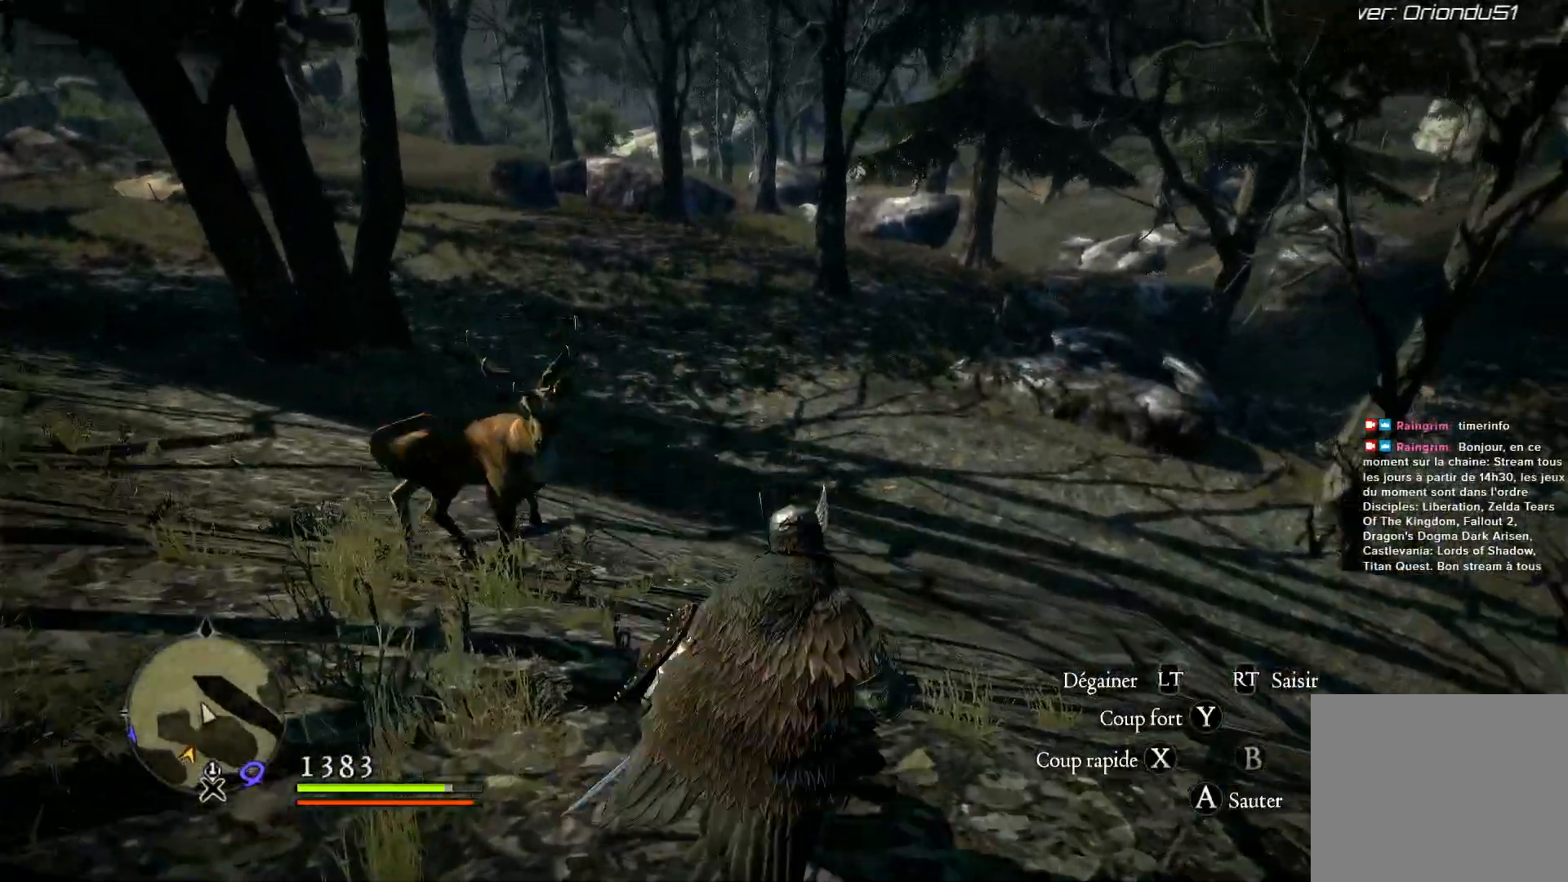
Gameplay with a controller (Xbox layout); each line is a JSON object with the inputs held at the frame after it. "button_events" lists button changes between this image and that frame as [ms after this image, input, new state], when the widget could be followed in between (sticks are given only as held states).
{"buttons": [], "left_stick": "up", "right_stick": "right", "button_events": []}
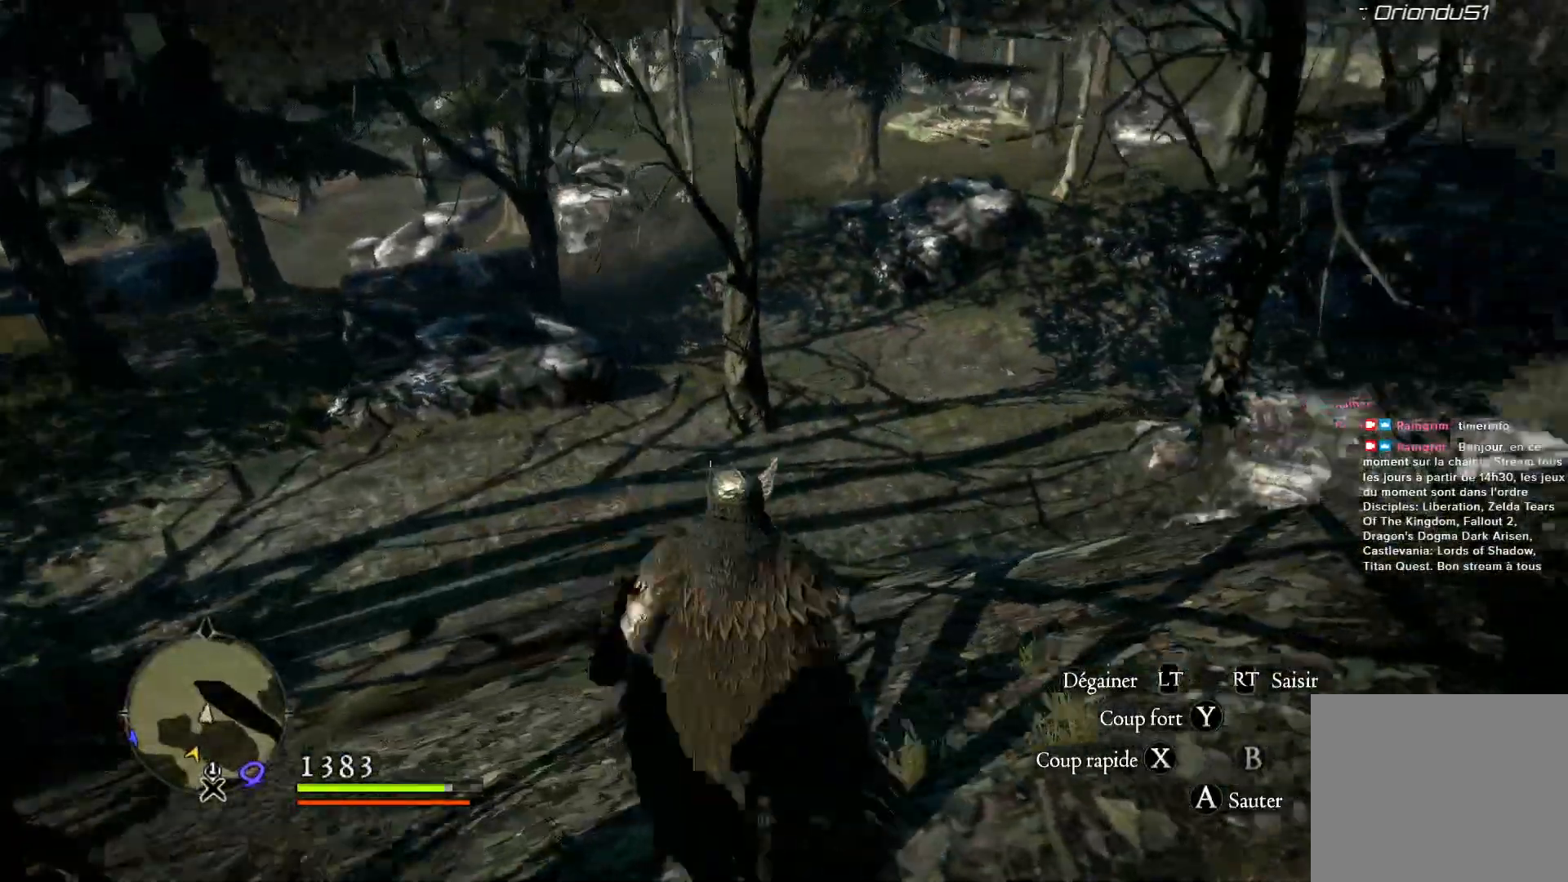
{"buttons": [], "left_stick": "up-left", "right_stick": "up-right", "button_events": []}
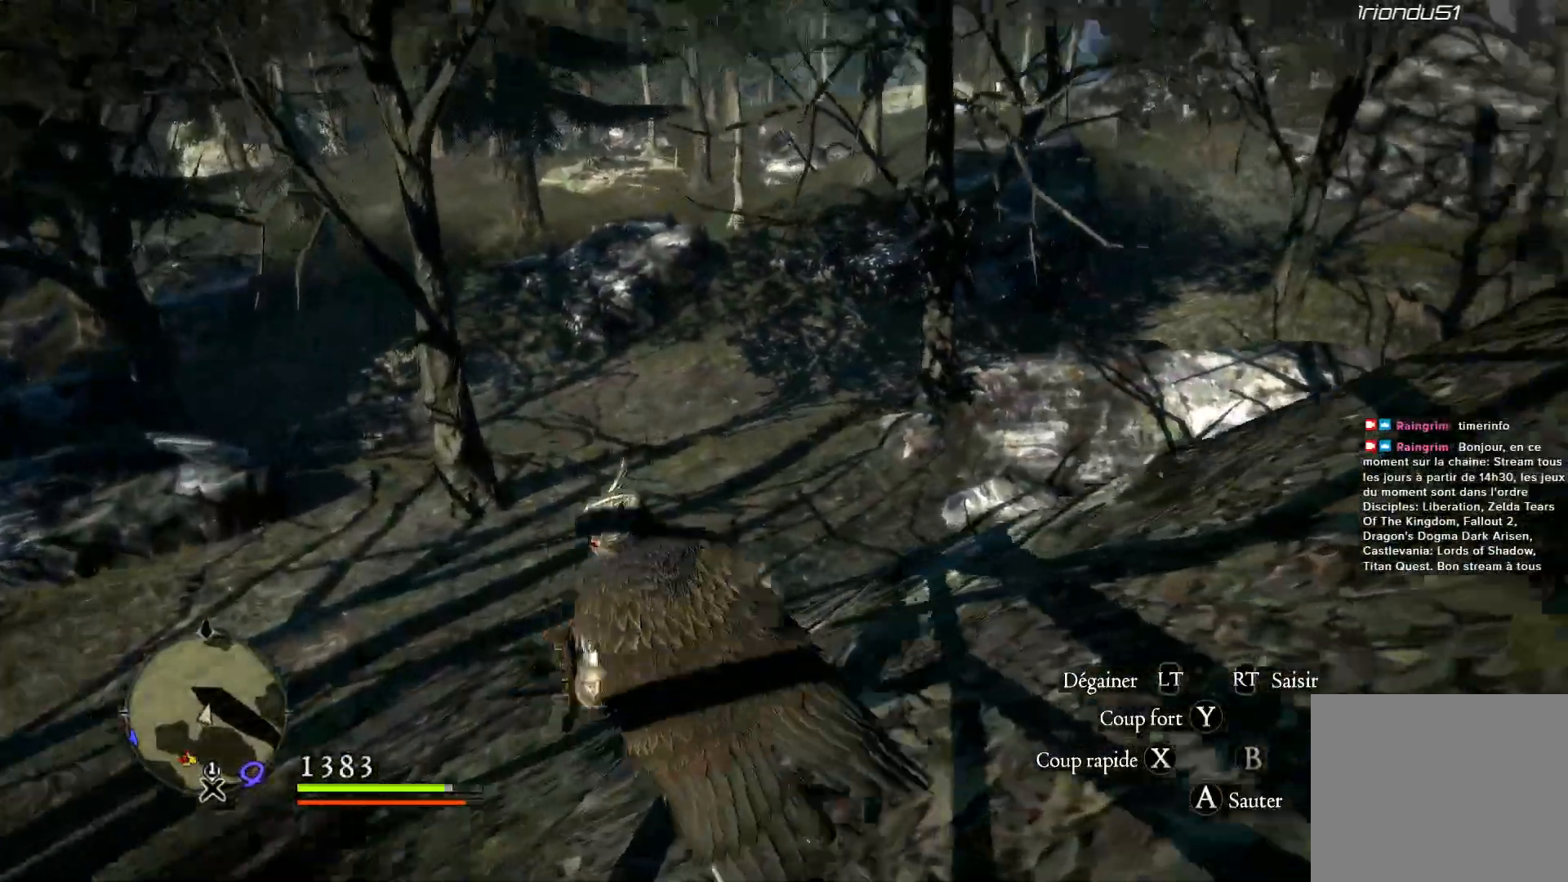
{"buttons": [], "left_stick": "up-left", "right_stick": "center", "button_events": []}
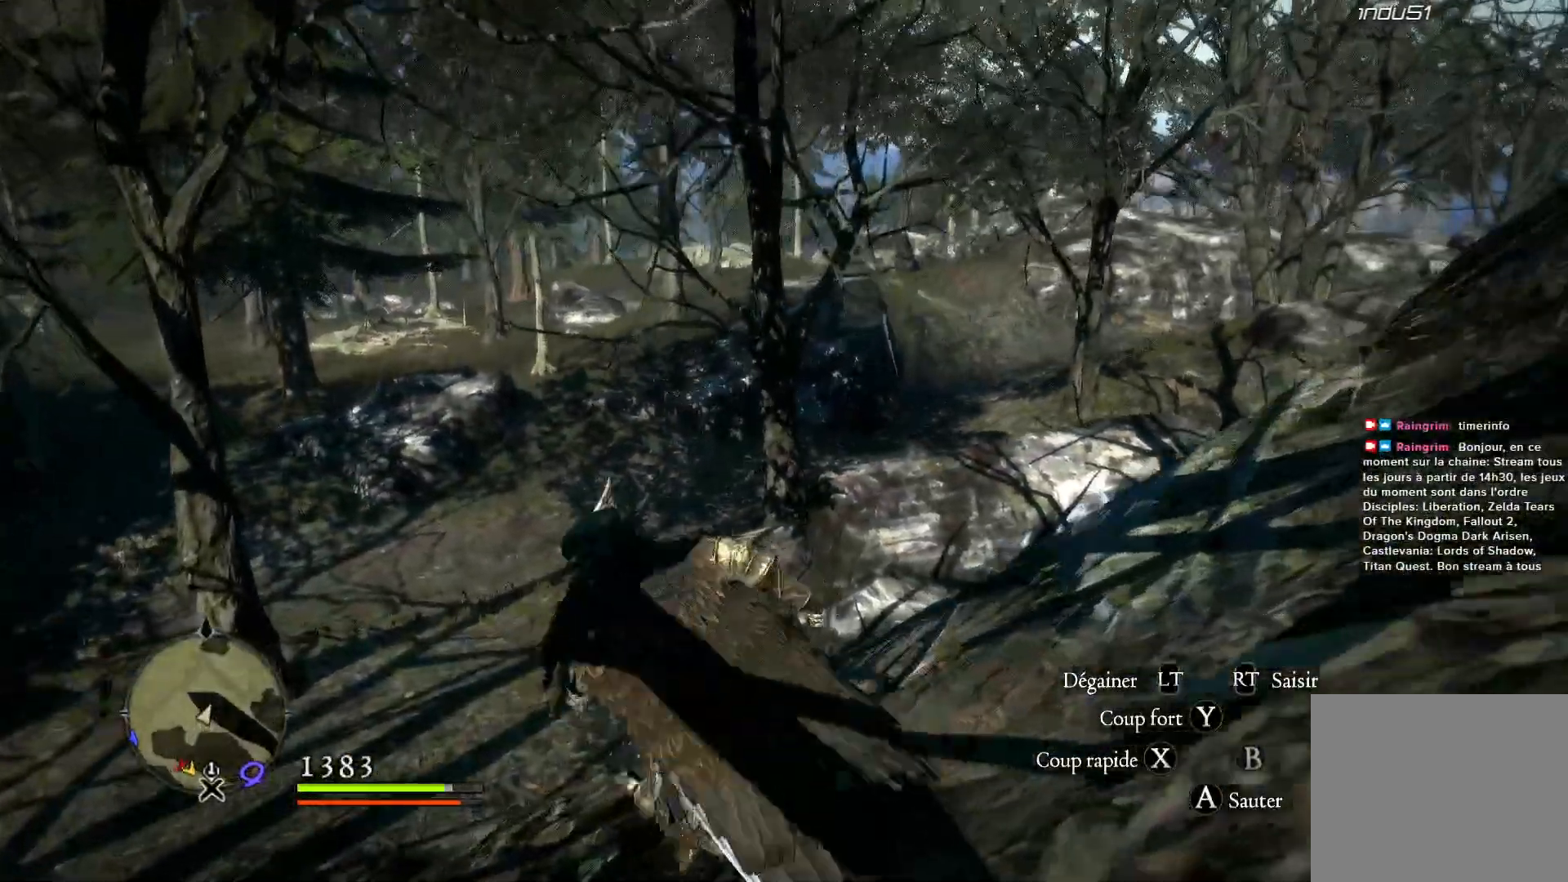
{"buttons": [], "left_stick": "up-left", "right_stick": "center", "button_events": []}
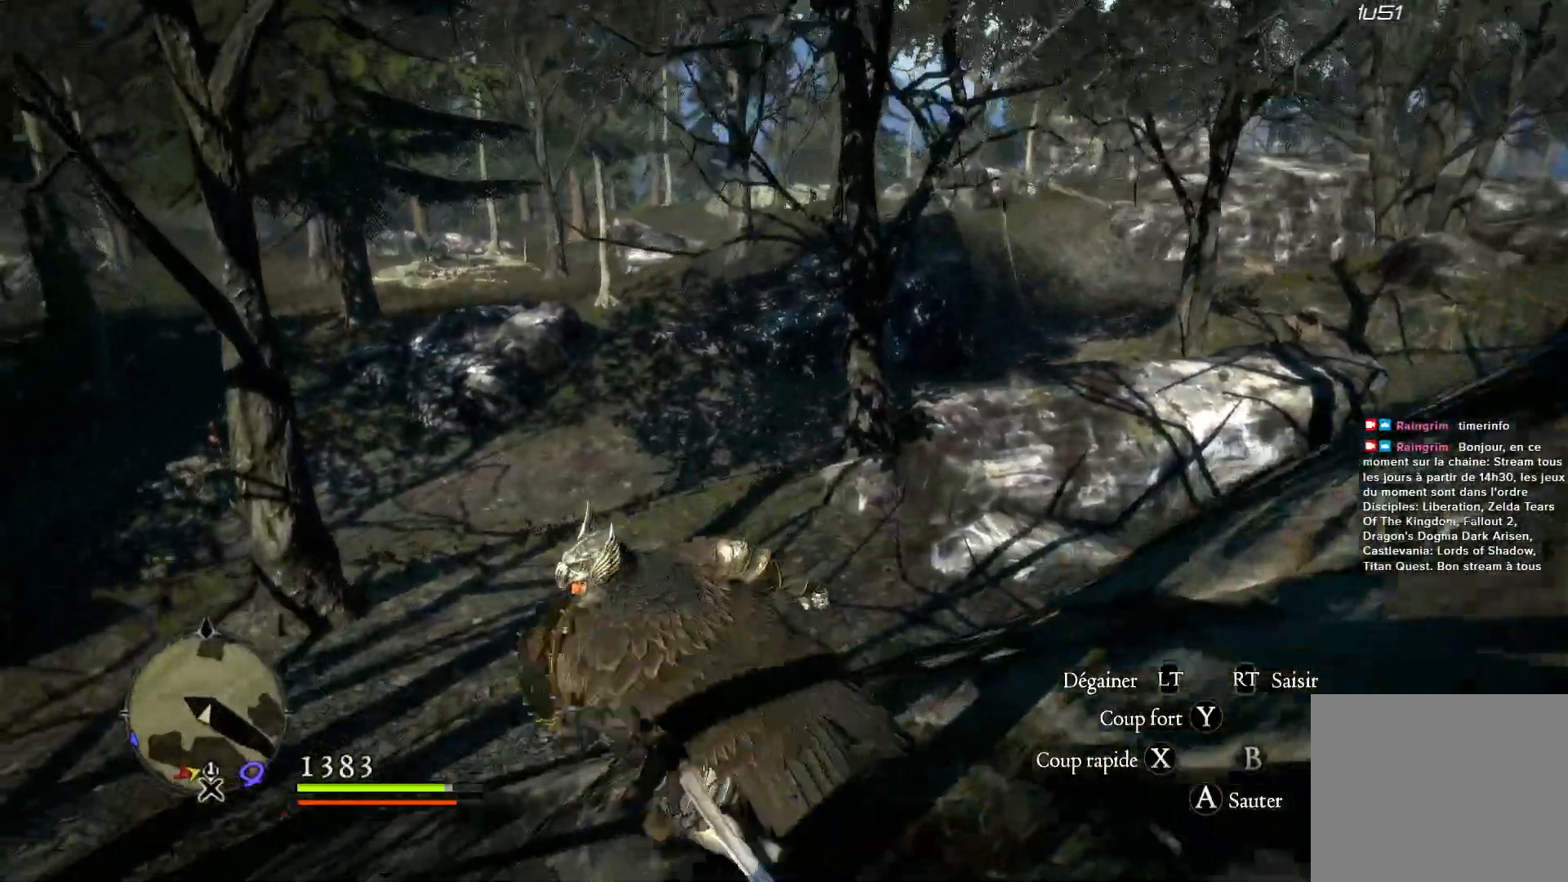
{"buttons": [], "left_stick": "up-left", "right_stick": "up-right", "button_events": []}